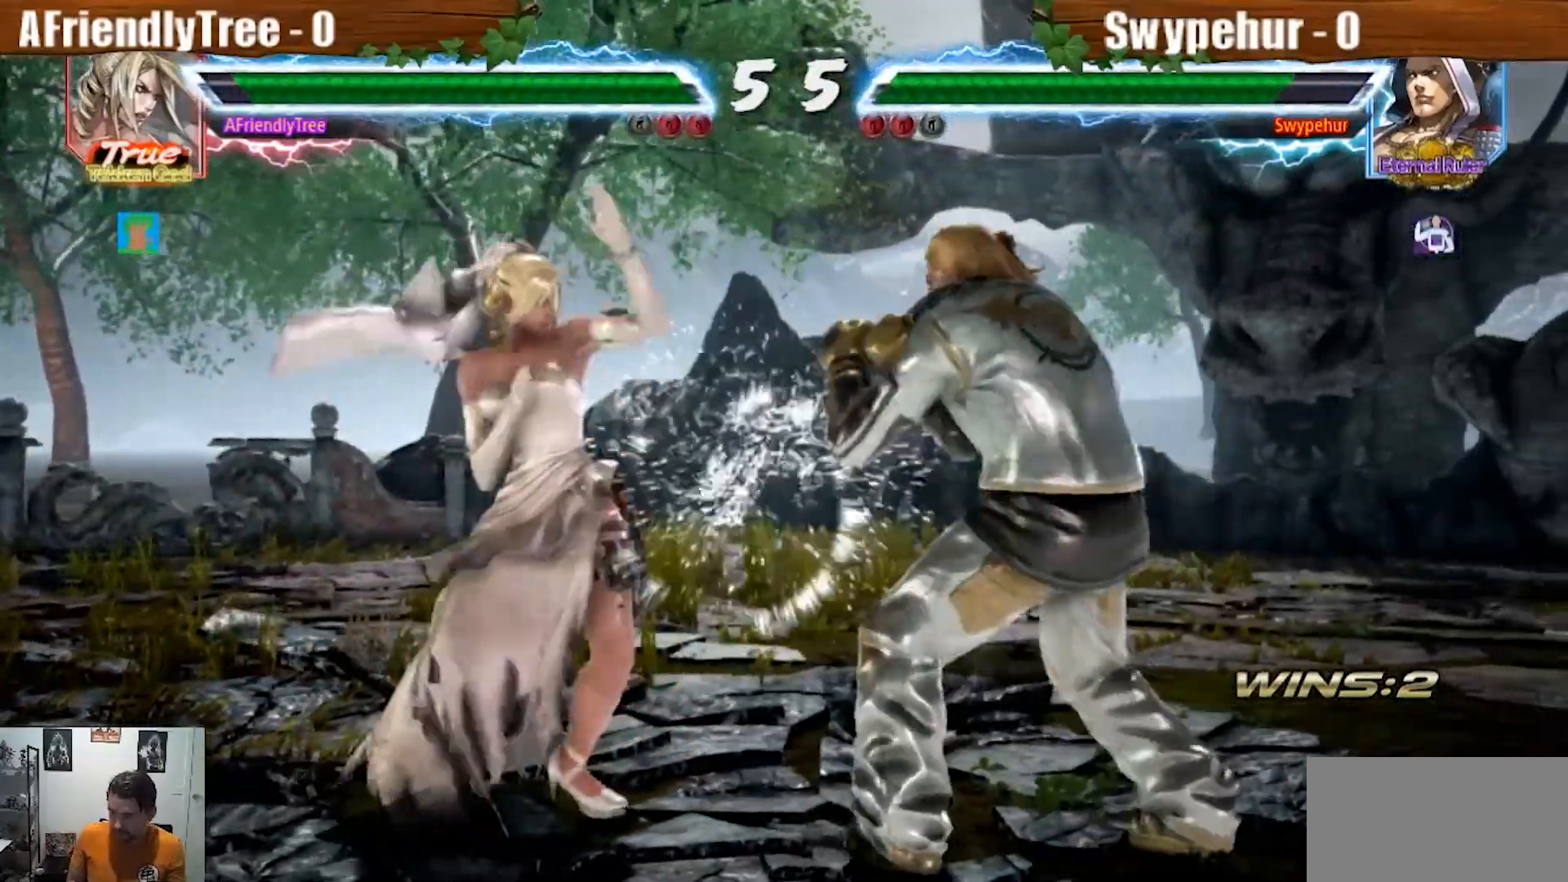
Gameplay with a controller (arcade stick); each line is a JSON object with the inputs held at the frame after it (dt_ms = milliseconds from this image to that frame). "events" lists button and stick changes between this image and that frame as [ms after this image, input, new state], when the widget could be followed in between. Not read: L3 R3.
{"dt_ms": 500, "buttons": [], "left_stick": "left", "events": [[67, "left_stick", "center"], [200, "left_stick", "left"], [333, "left_stick", "center"], [400, "left_stick", "left"]]}
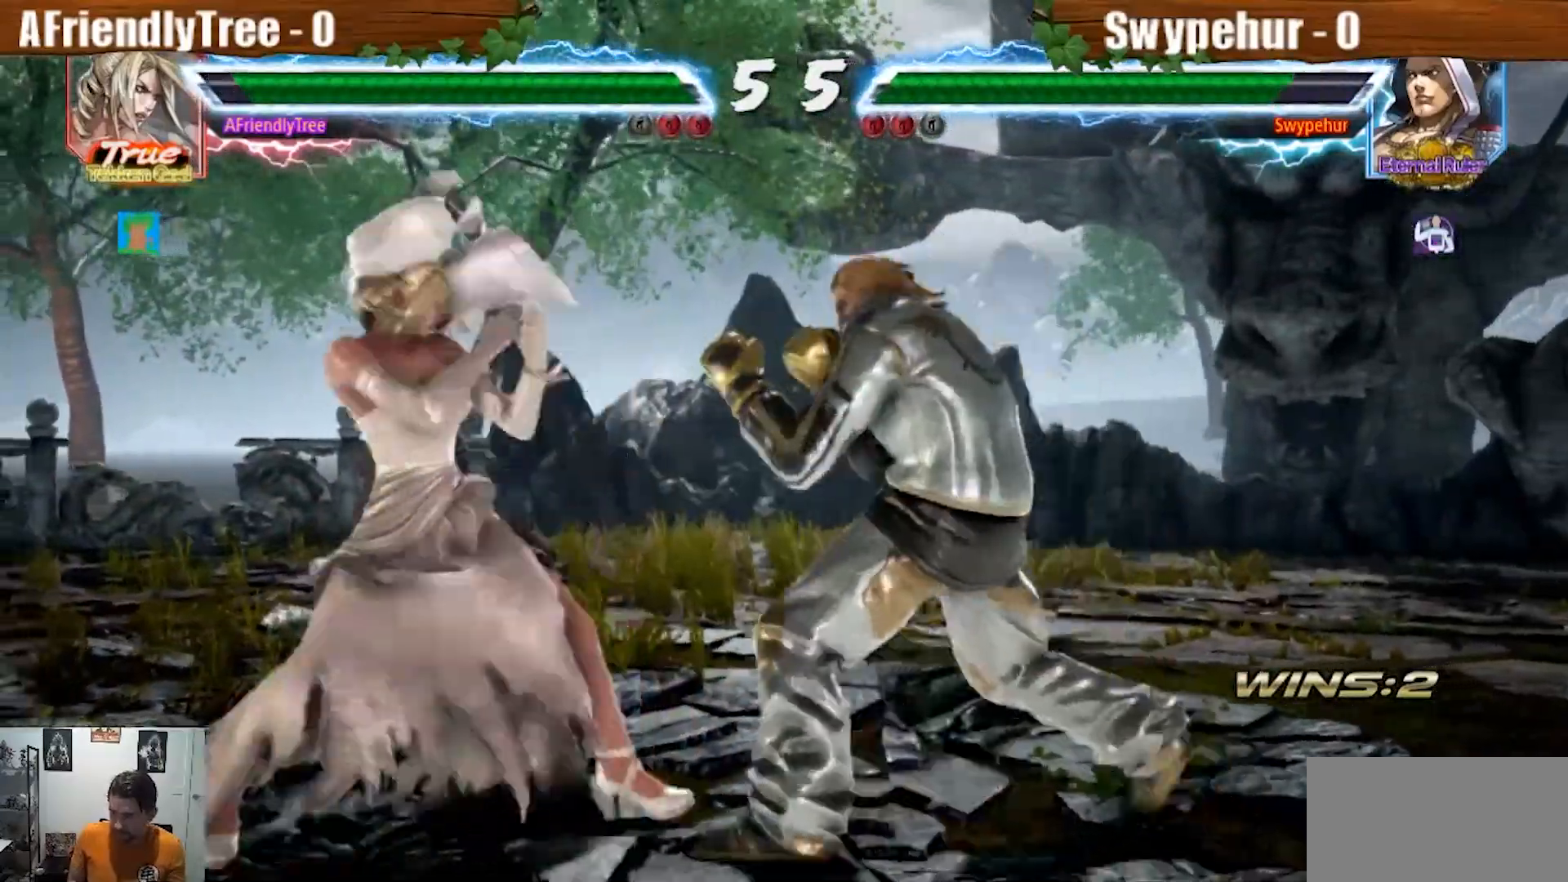
{"dt_ms": 500, "buttons": [], "left_stick": "center", "events": [[100, "left_stick", "center"], [267, "left_stick", "down-right"], [467, "left_stick", "center"]]}
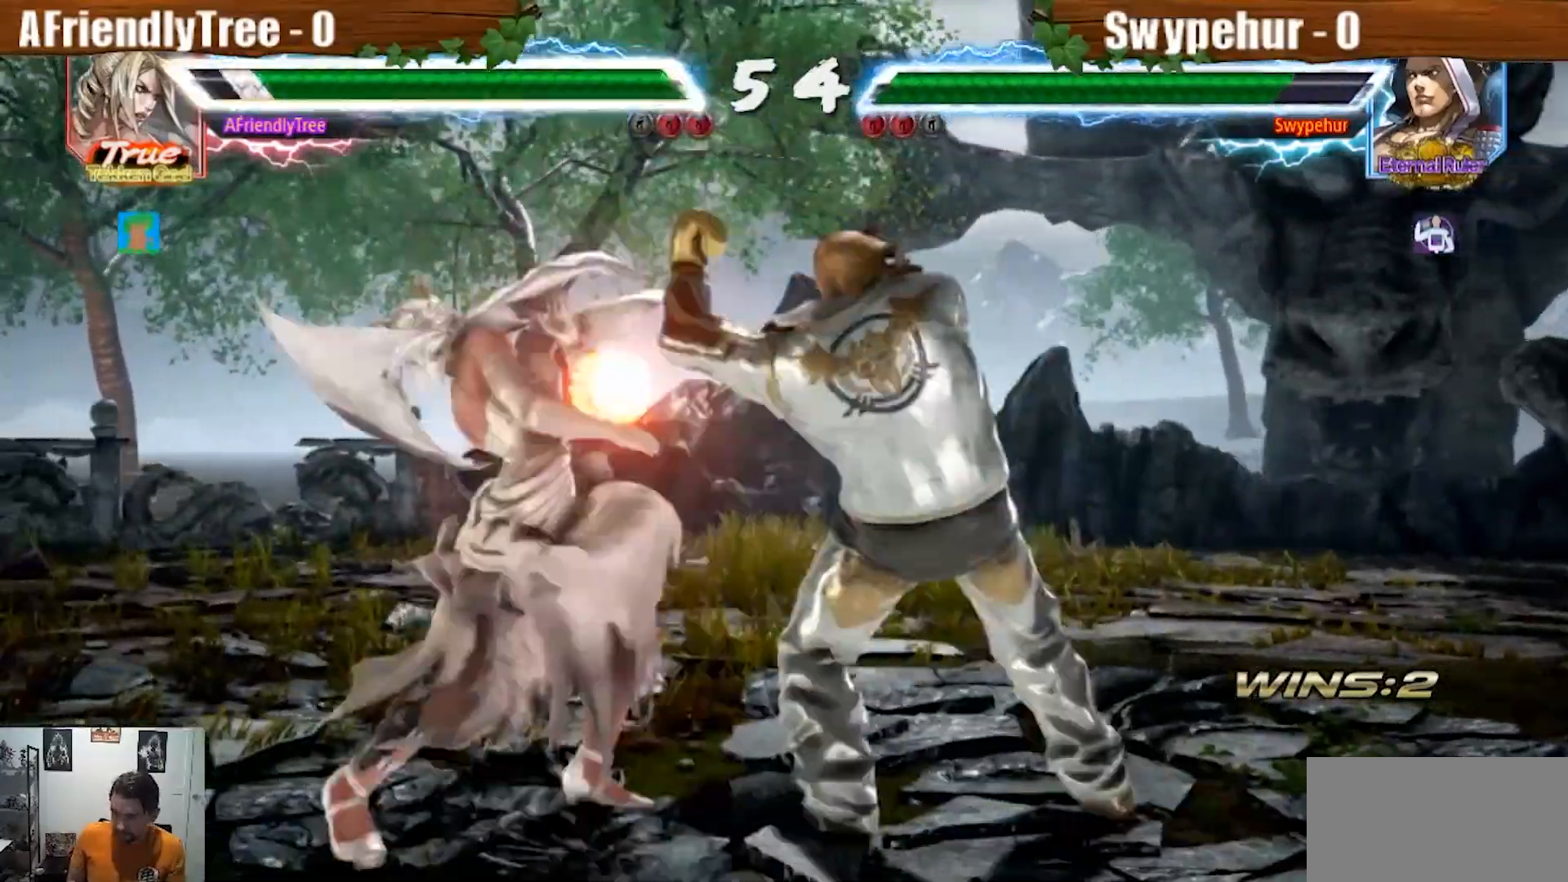
{"dt_ms": 500, "buttons": [], "left_stick": "left"}
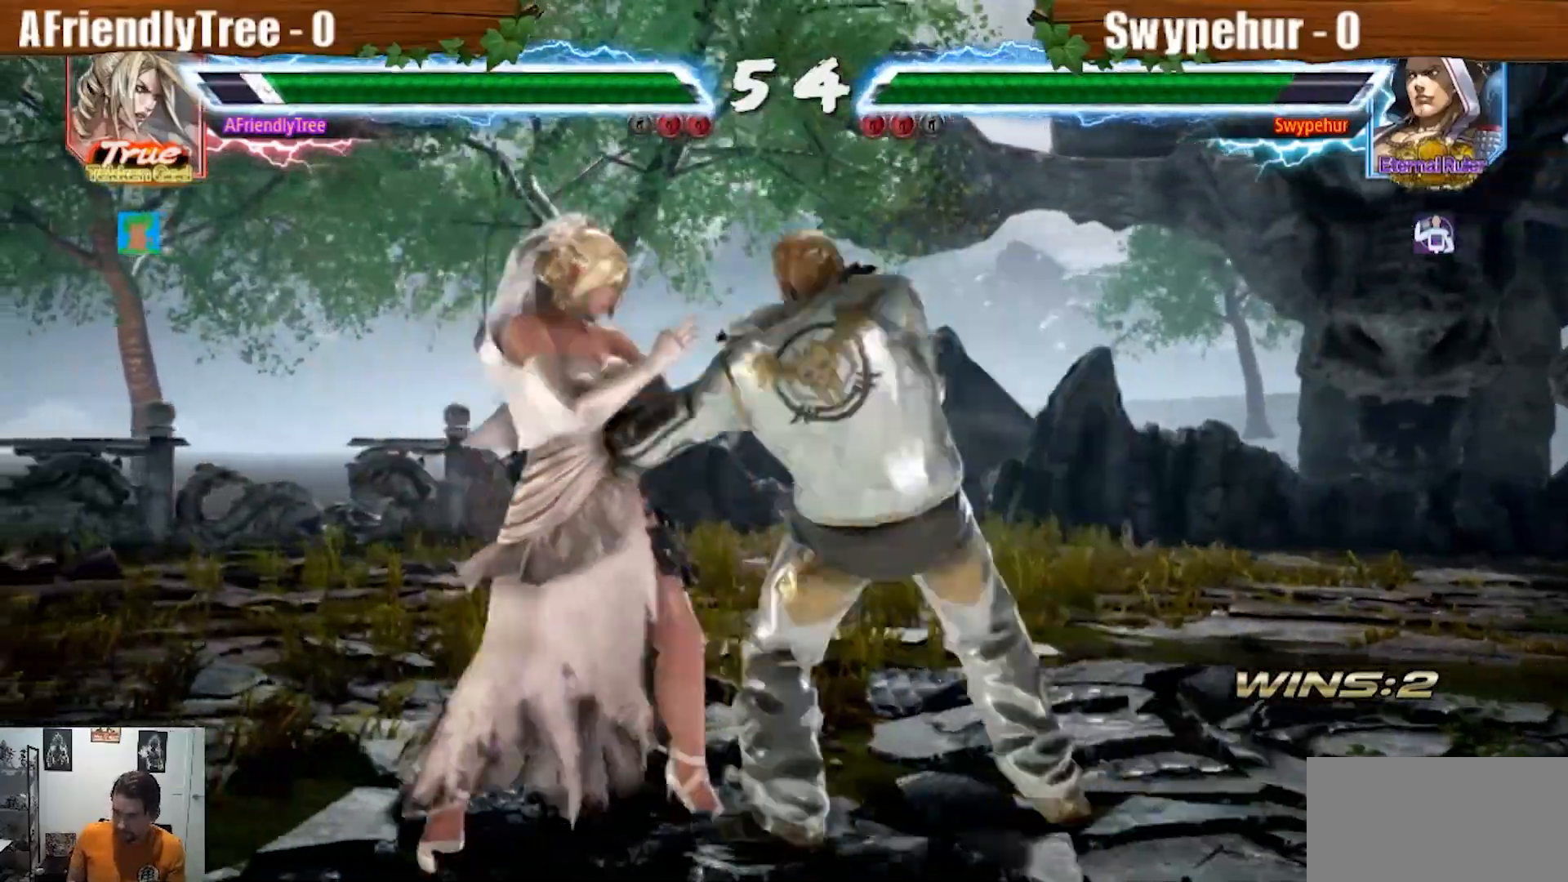
{"dt_ms": 1000, "buttons": ["TRIANGLE"], "left_stick": "center"}
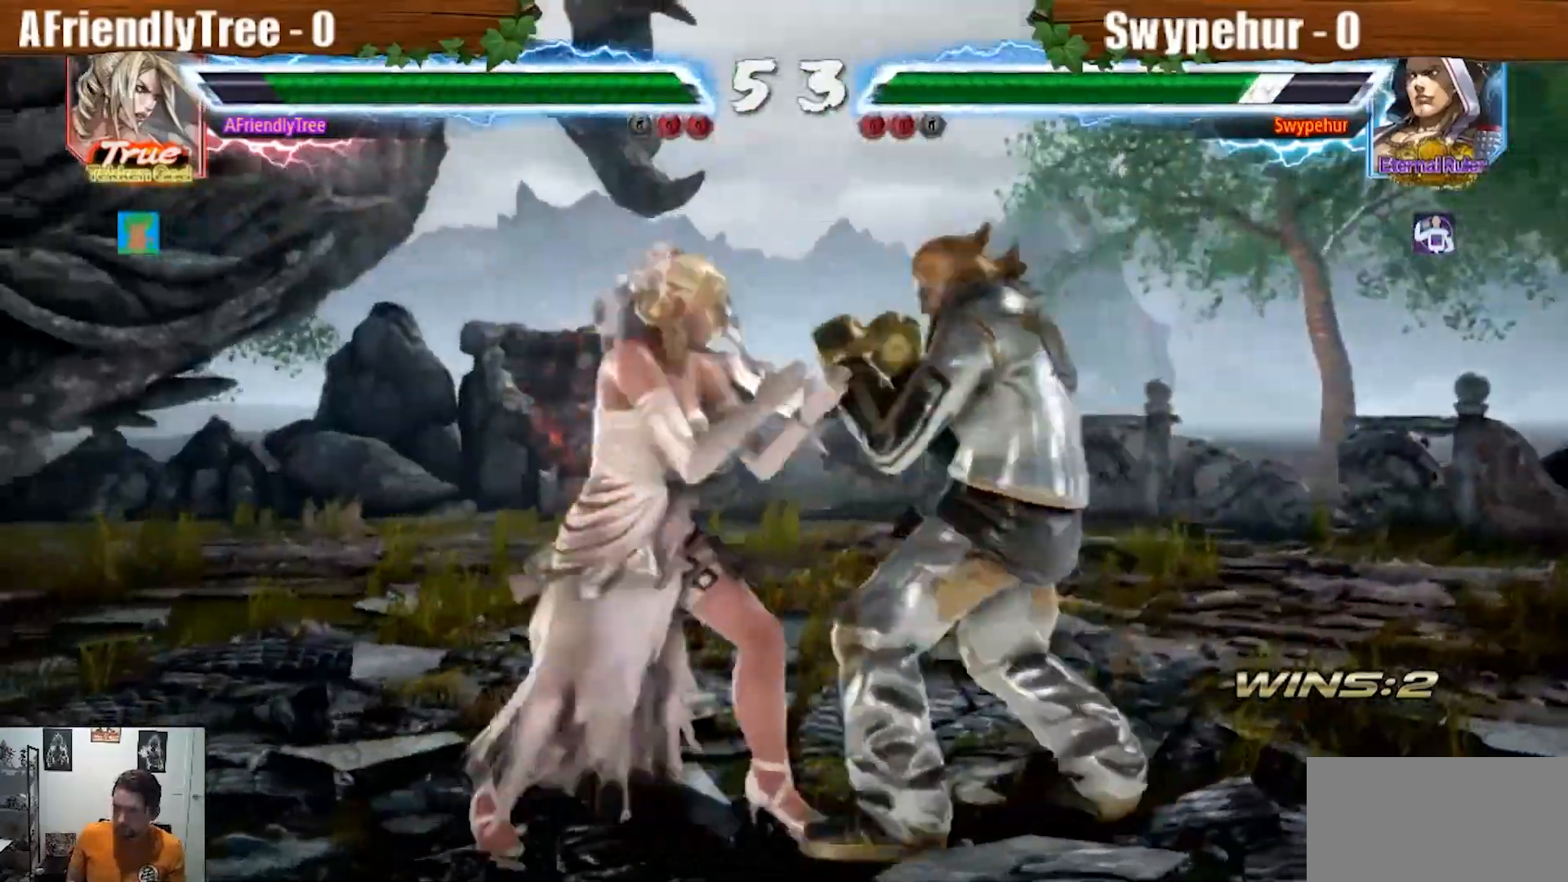
{"dt_ms": 500, "buttons": ["CROSS", "SQUARE", "TRIANGLE"], "left_stick": "center", "events": [[133, "SQUARE", "down"], [300, "CROSS", "down"]]}
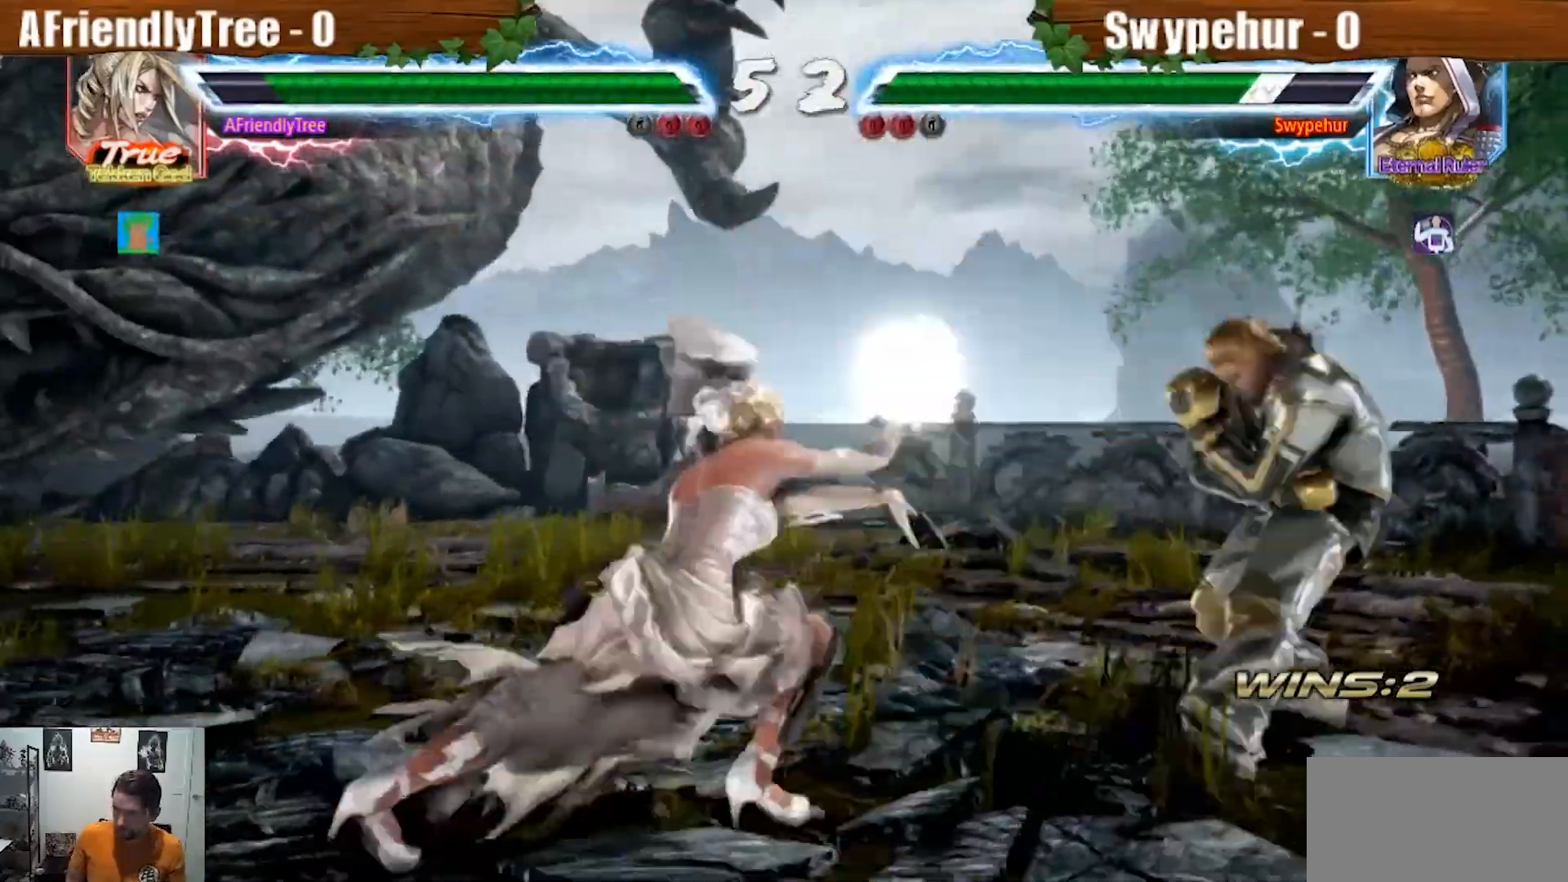
{"dt_ms": 500, "buttons": [], "left_stick": "left"}
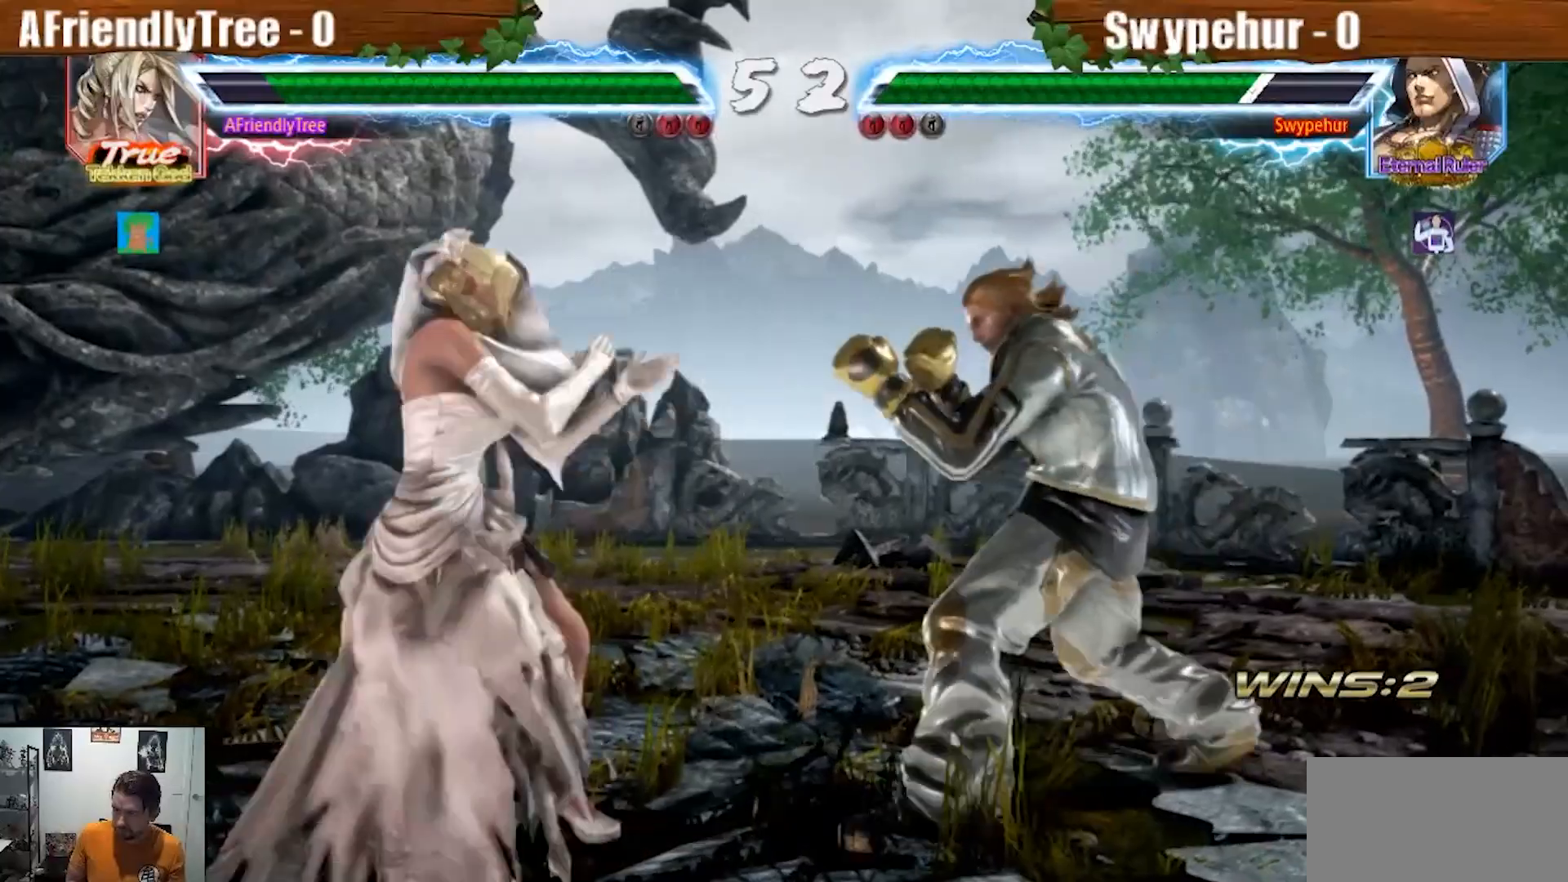
{"dt_ms": 1000, "buttons": [], "left_stick": "left"}
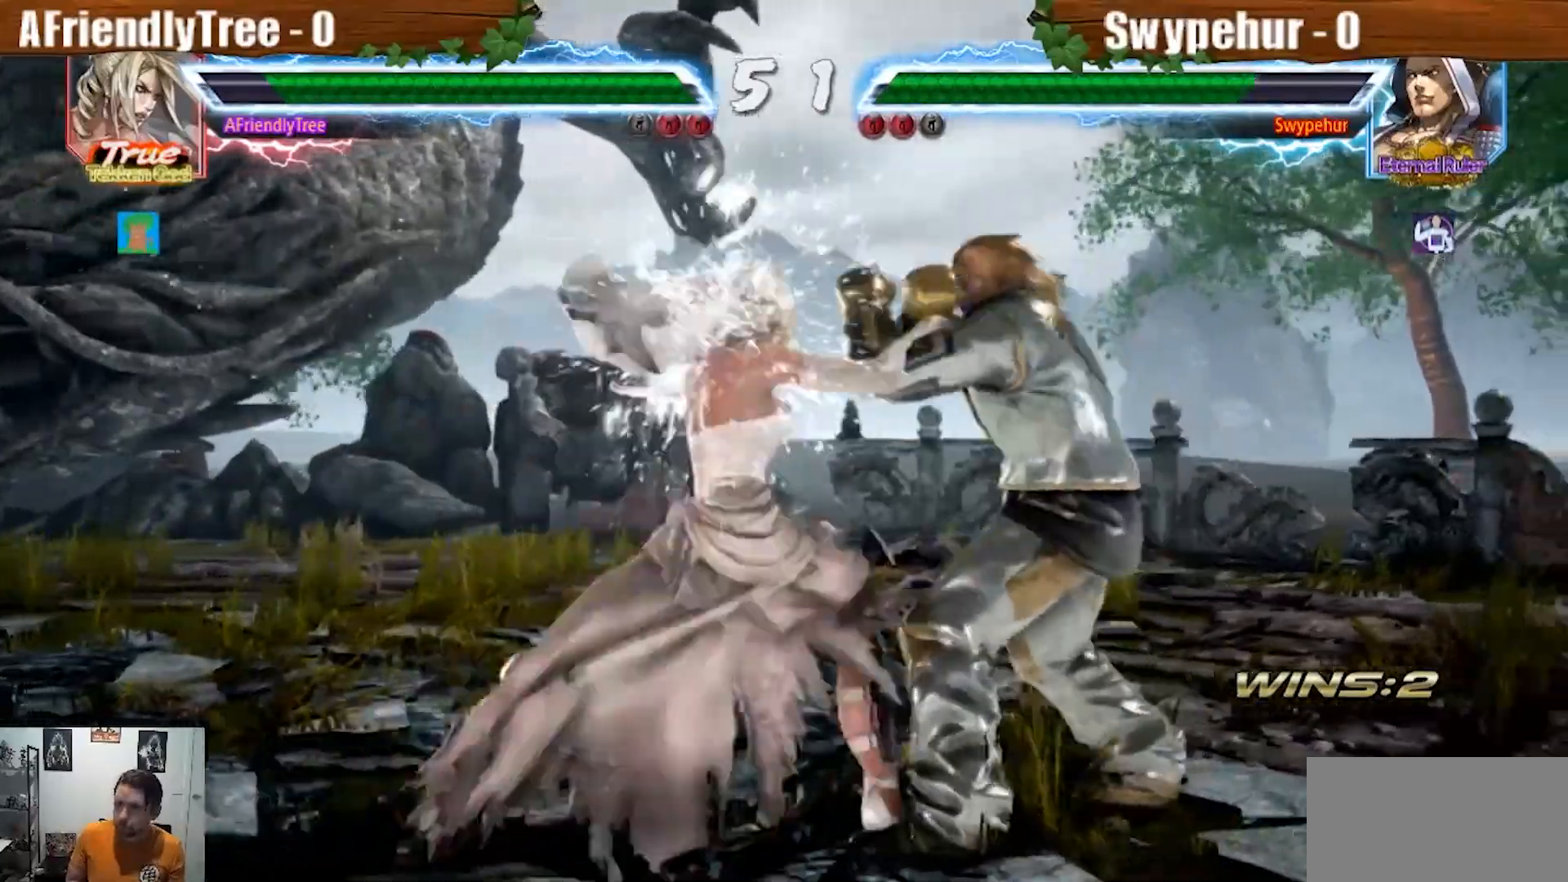
{"dt_ms": 500, "buttons": [], "left_stick": "center", "events": [[167, "left_stick", "center"], [233, "left_stick", "down"], [367, "left_stick", "center"]]}
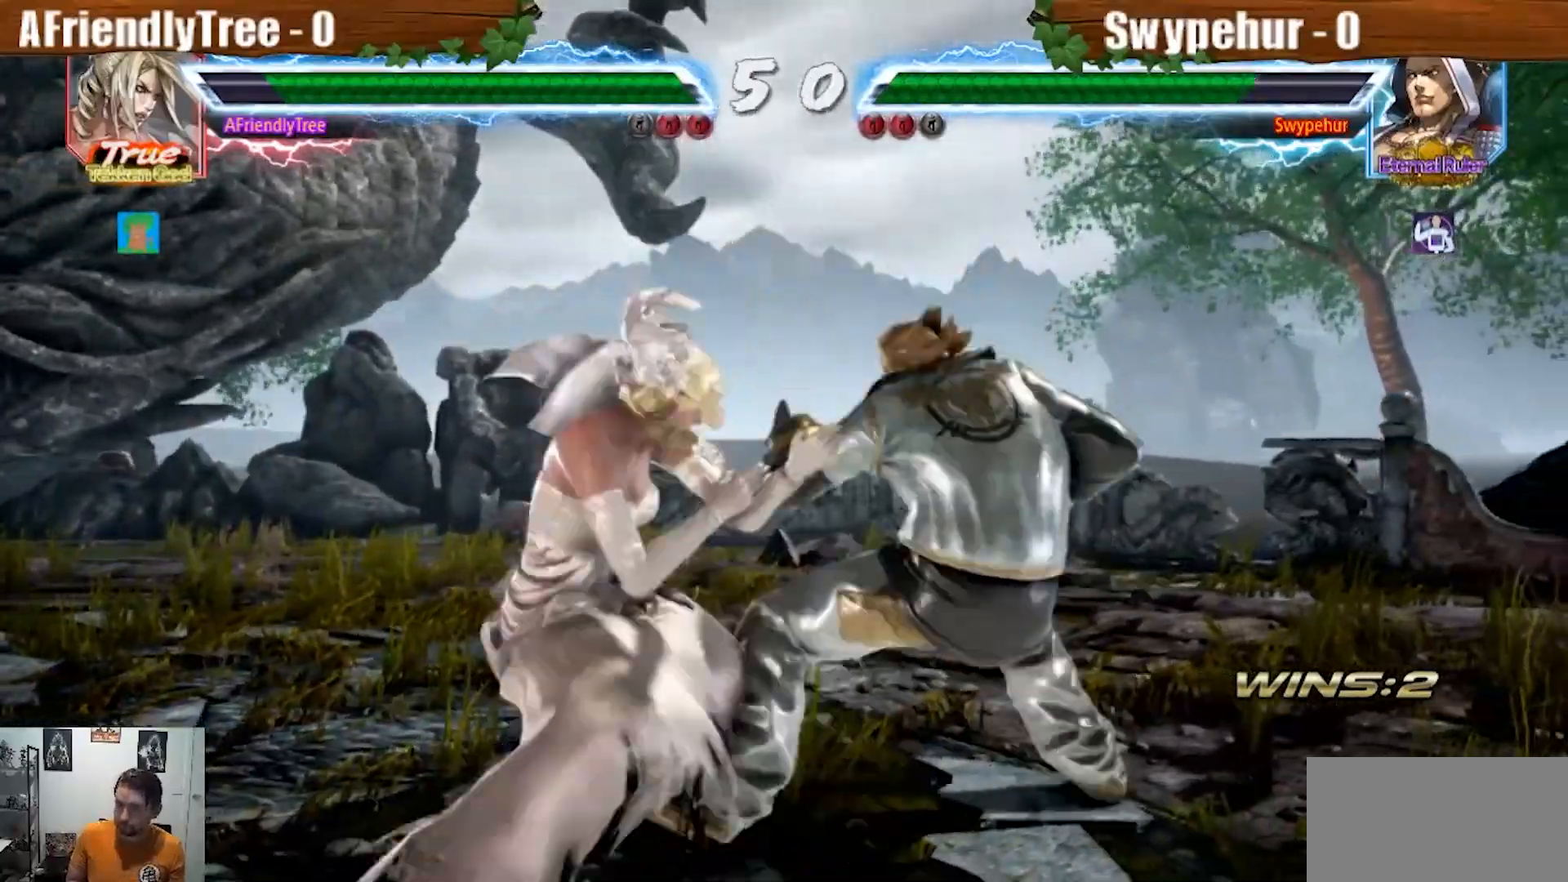
{"dt_ms": 1000, "buttons": [], "left_stick": "left"}
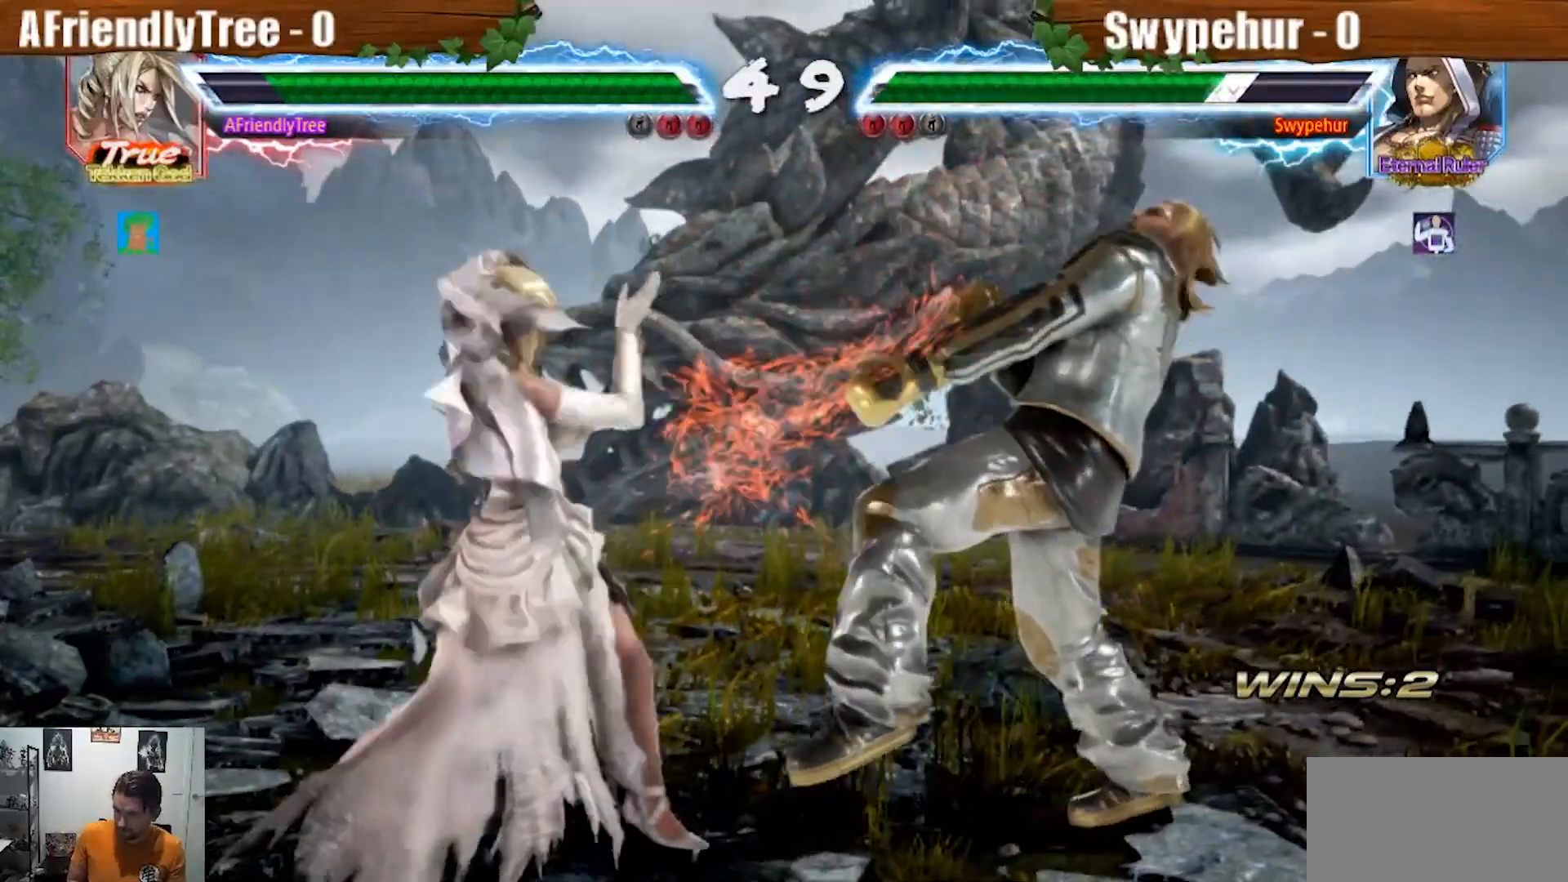
{"dt_ms": 500, "buttons": ["CIRCLE"], "left_stick": "down", "events": [[67, "left_stick", "center"], [200, "left_stick", "down"], [233, "CIRCLE", "down"]]}
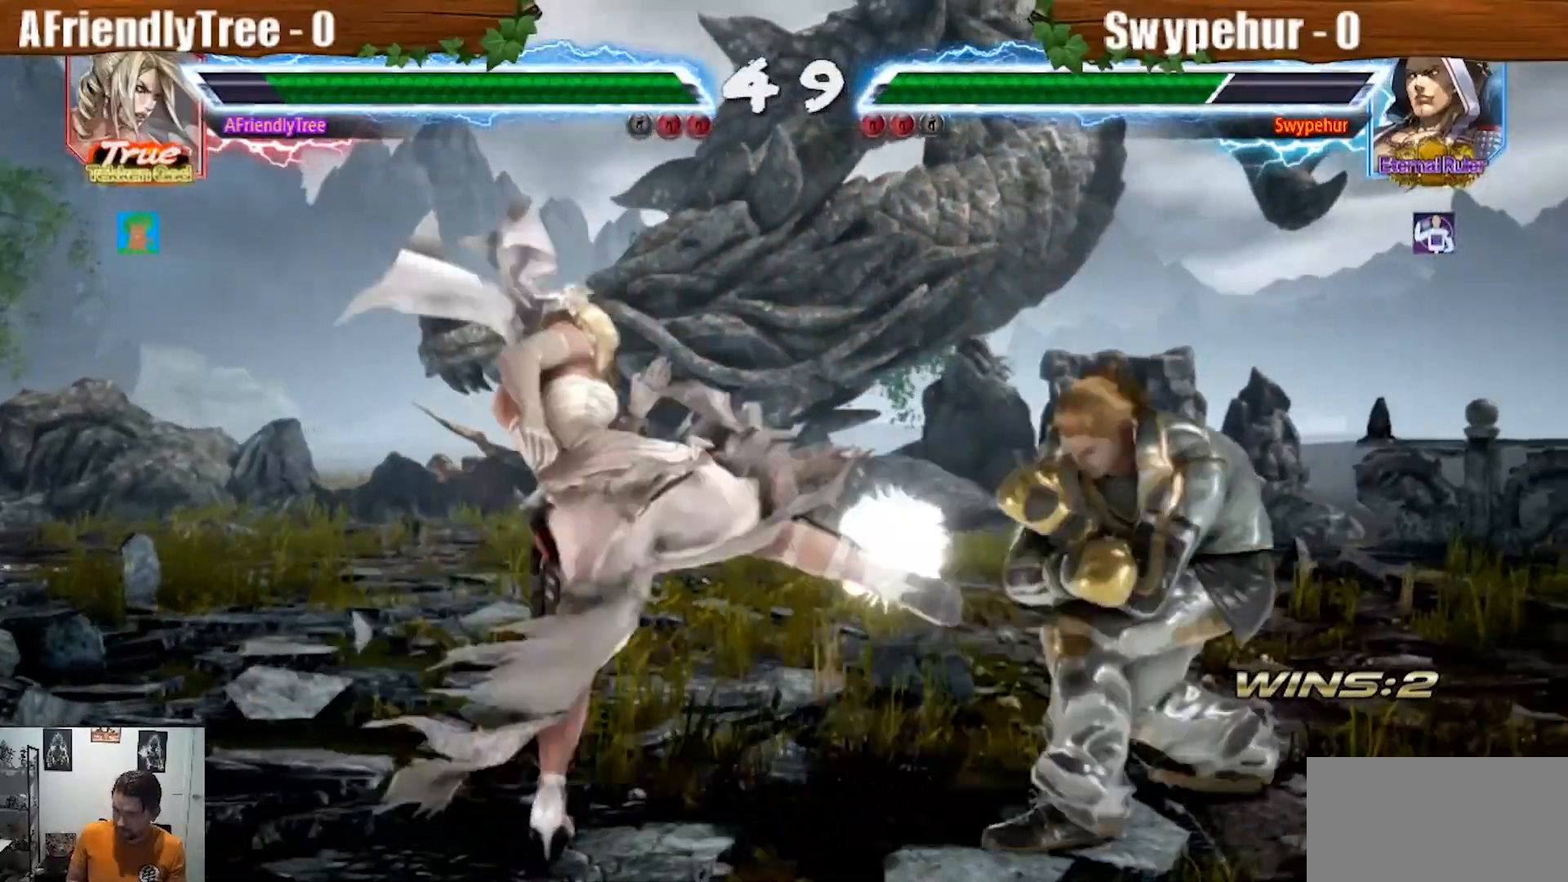
{"dt_ms": 500, "buttons": [], "left_stick": "left", "events": [[133, "left_stick", "center"], [333, "CIRCLE", "up"], [367, "left_stick", "left"], [433, "left_stick", "center"], [500, "left_stick", "left"]]}
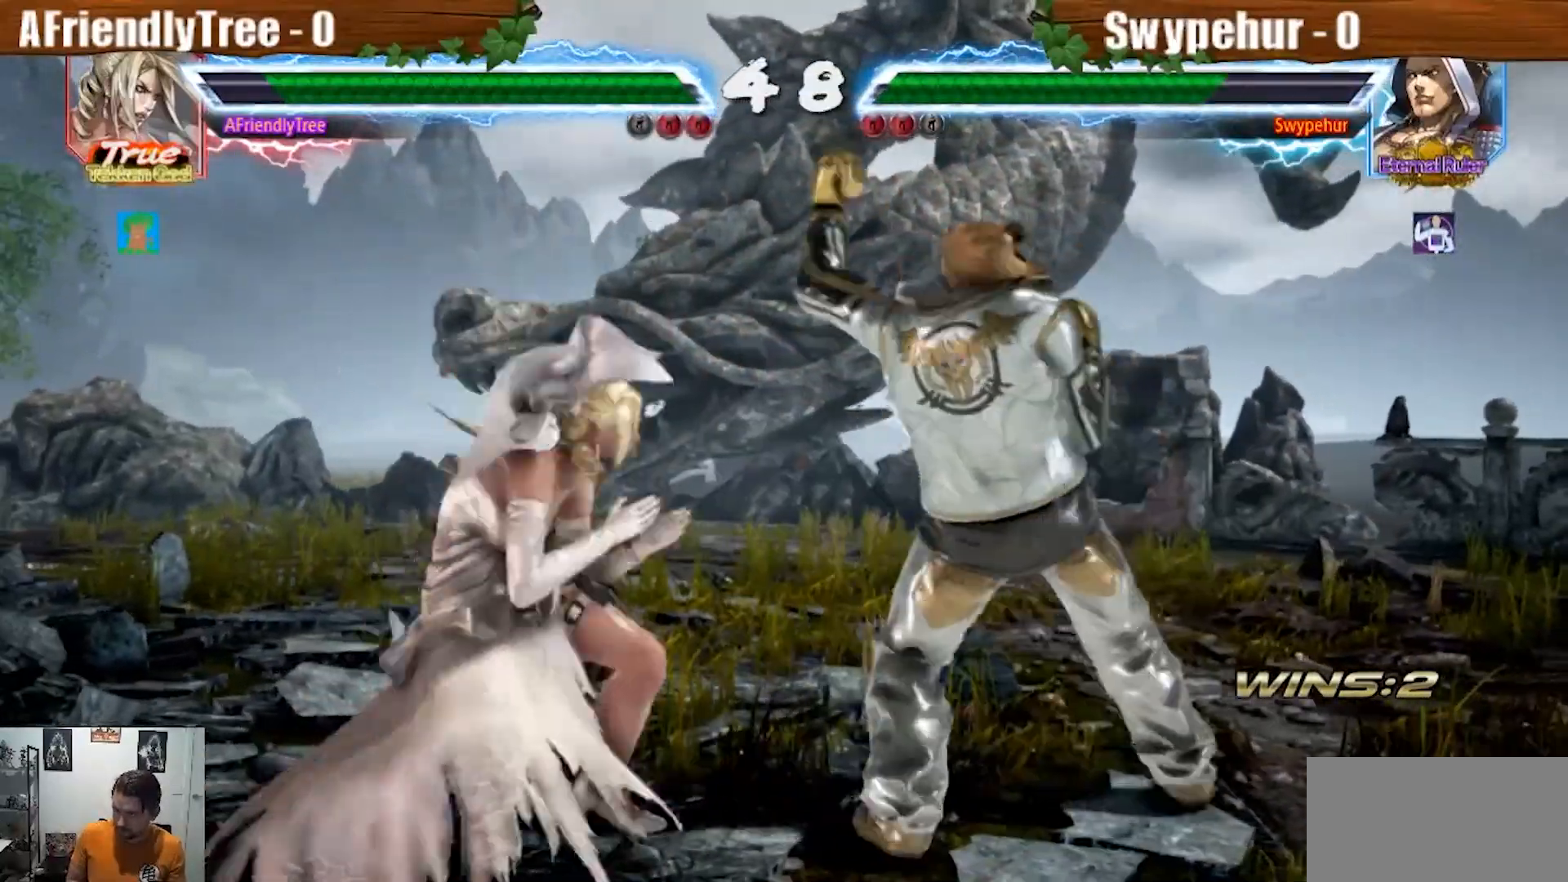
{"dt_ms": 1000, "buttons": ["TRIANGLE"], "left_stick": "left"}
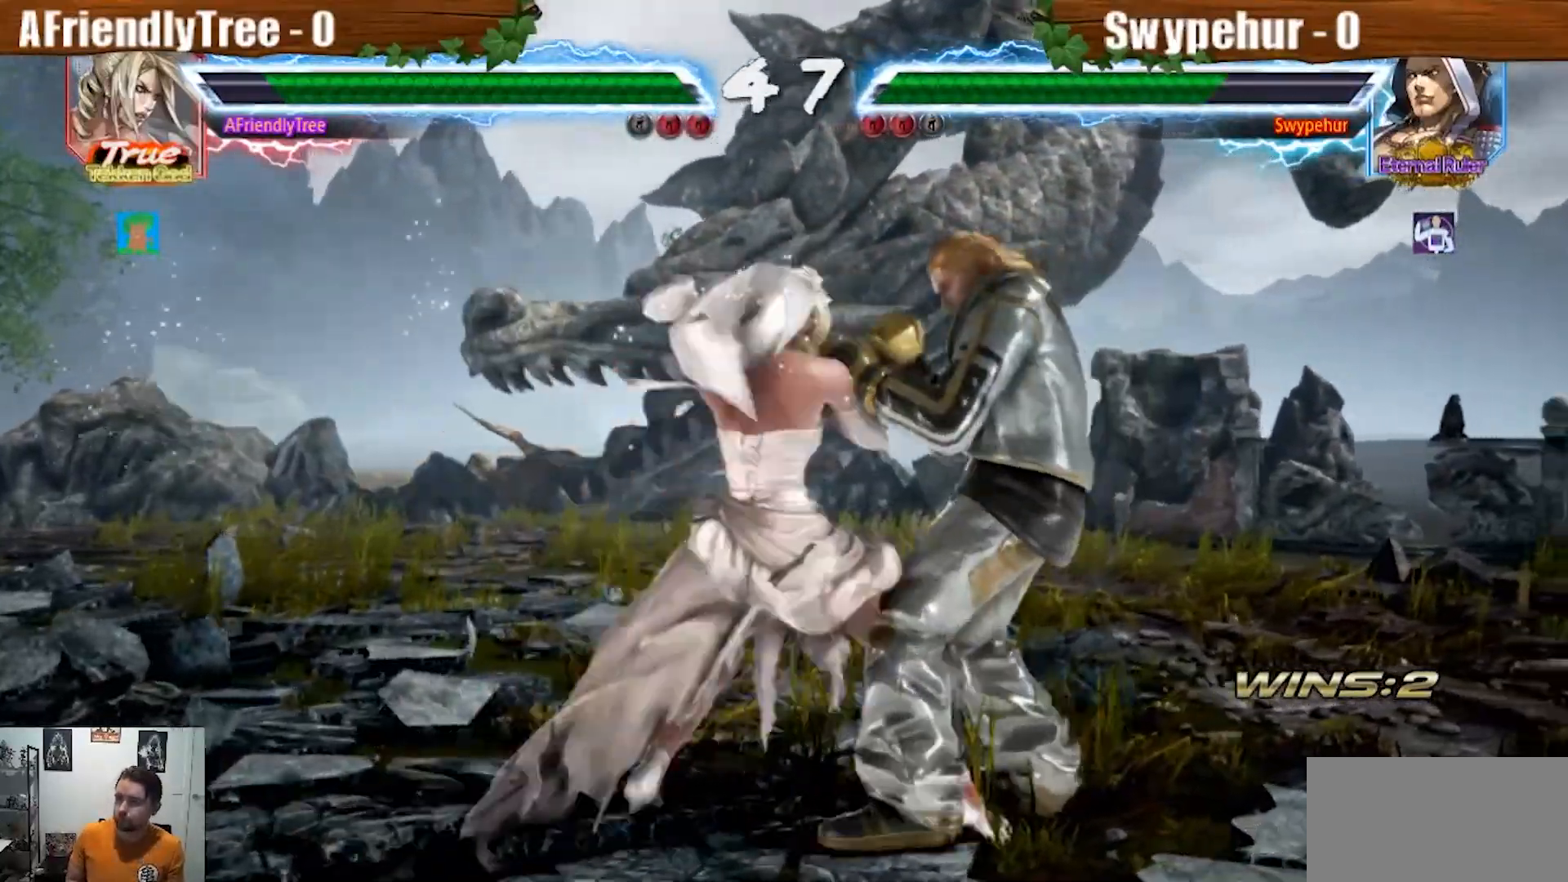
{"dt_ms": 500, "buttons": [], "left_stick": "left", "events": [[200, "left_stick", "center"], [333, "TRIANGLE", "up"], [367, "left_stick", "left"]]}
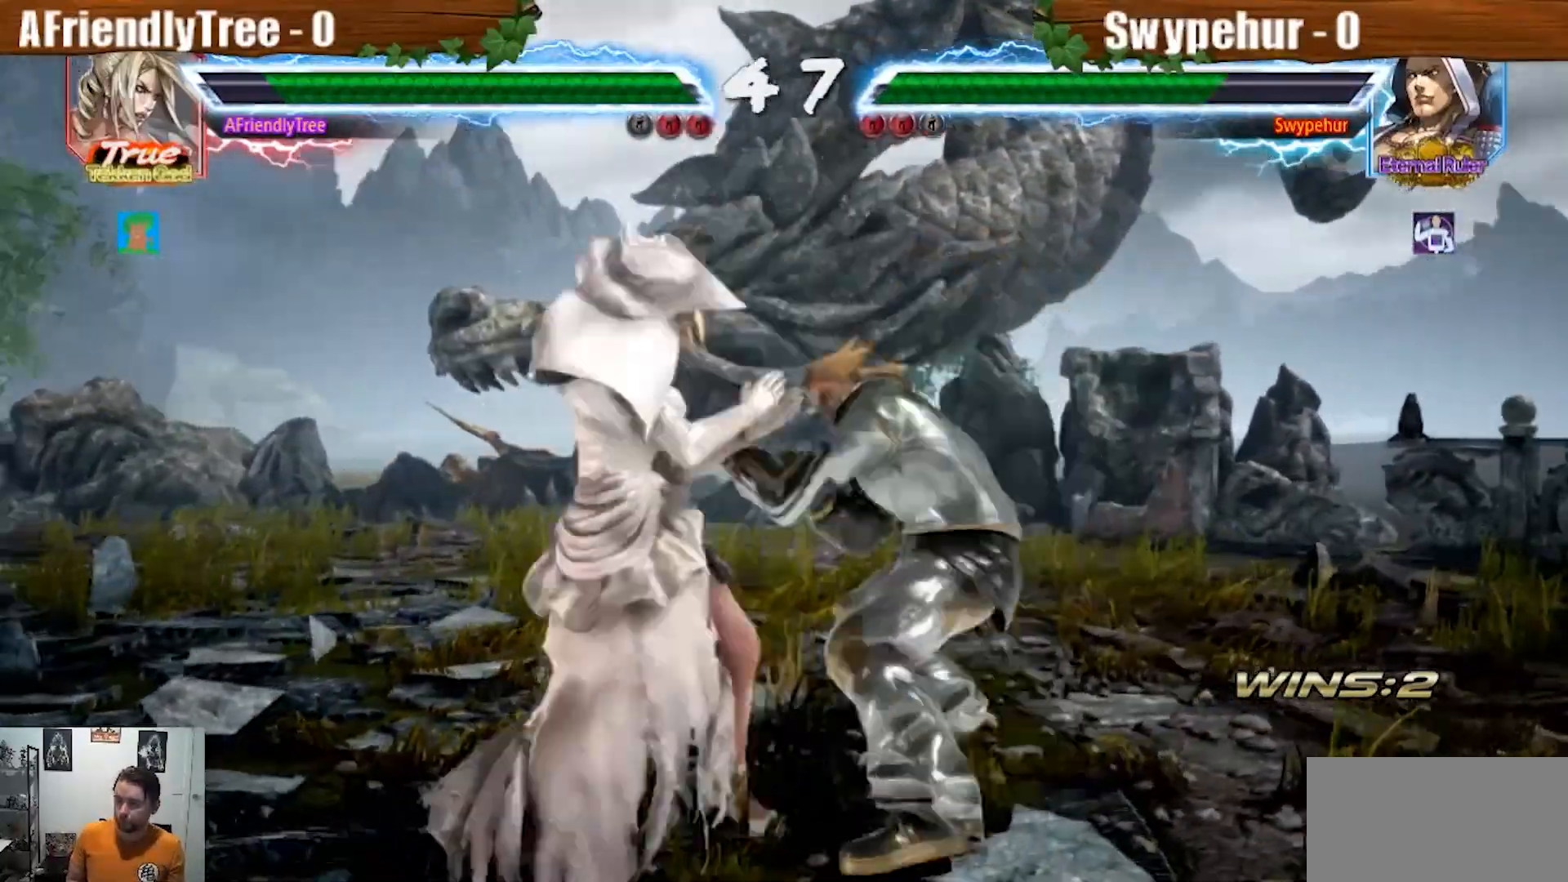
{"dt_ms": 500, "buttons": [], "left_stick": "left"}
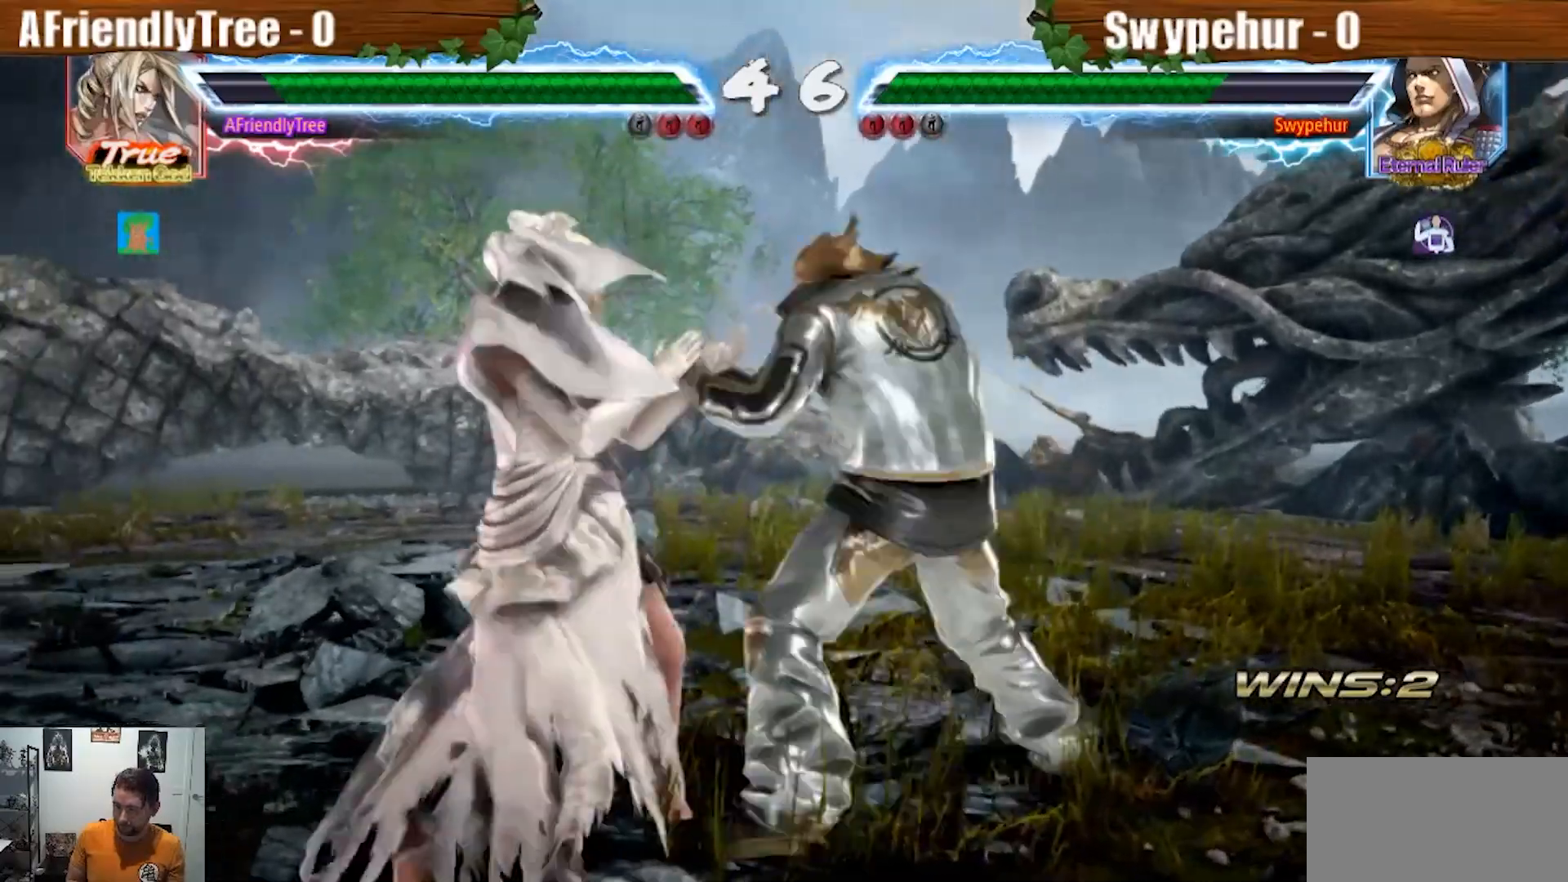
{"dt_ms": 500, "buttons": [], "left_stick": "down-right", "events": [[33, "left_stick", "center"], [100, "left_stick", "left"], [300, "left_stick", "center"], [433, "left_stick", "down-right"]]}
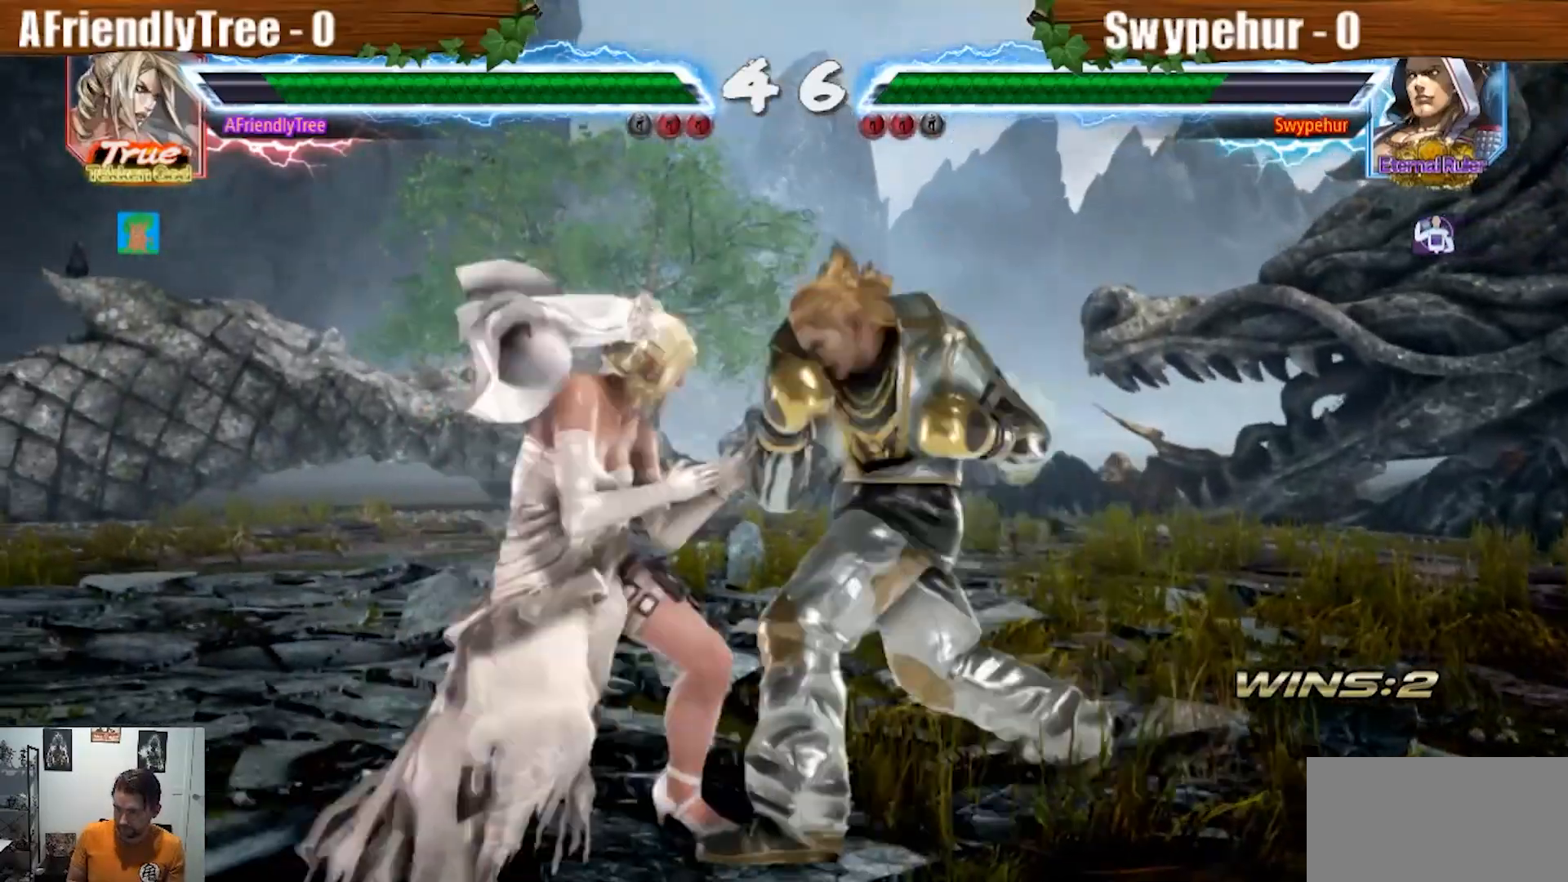
{"dt_ms": 500, "buttons": [], "left_stick": "center", "events": [[133, "left_stick", "center"], [200, "left_stick", "left"], [433, "left_stick", "center"]]}
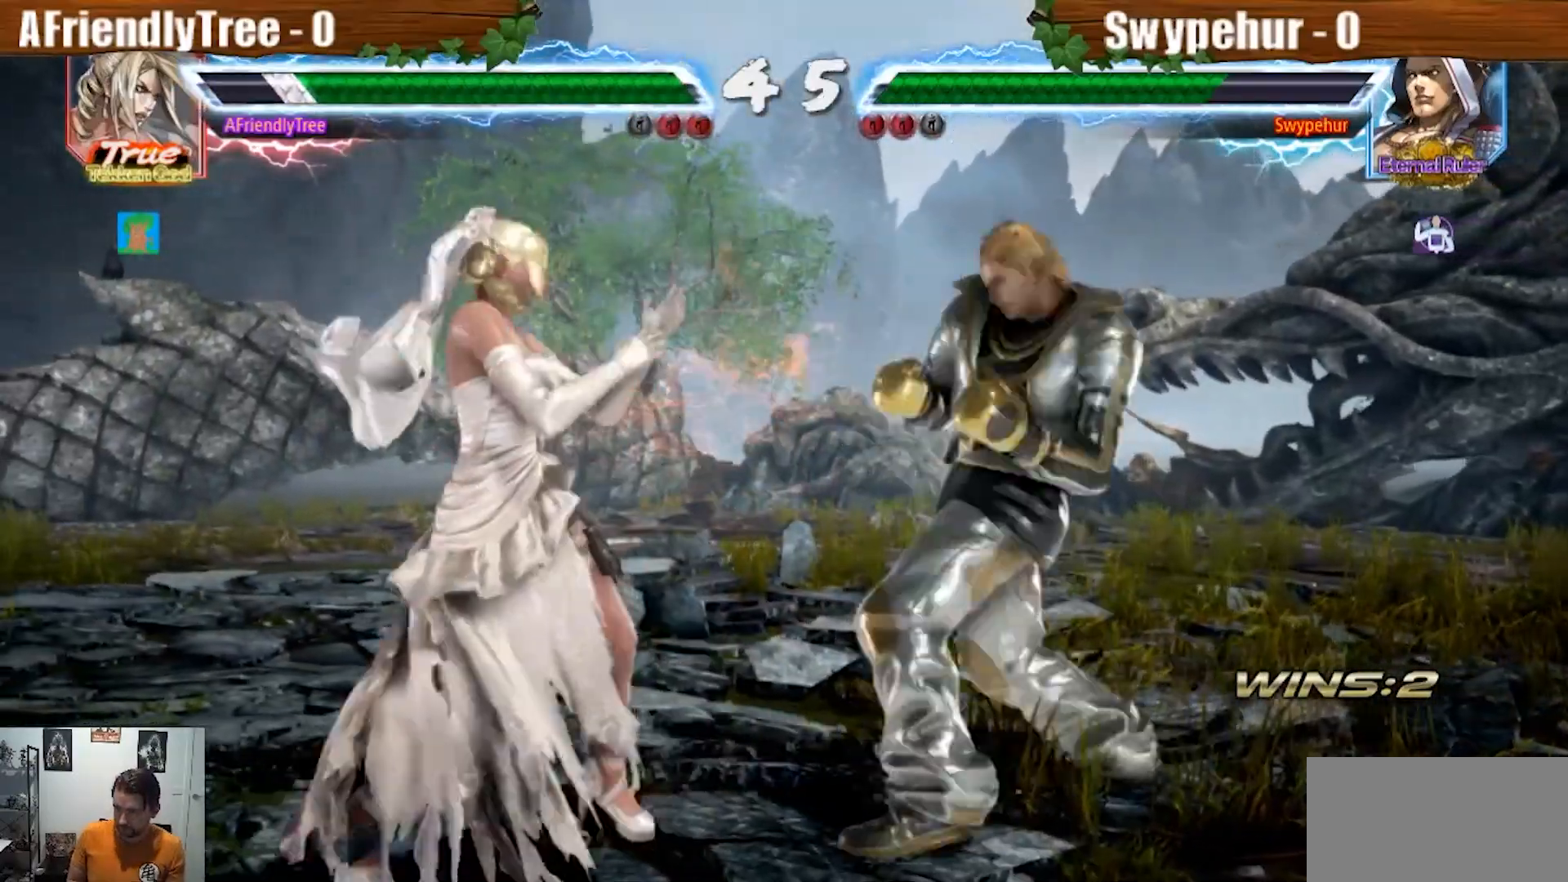
{"dt_ms": 500, "buttons": [], "left_stick": "center", "events": [[33, "left_stick", "left"], [100, "left_stick", "center"], [167, "left_stick", "left"], [467, "left_stick", "center"]]}
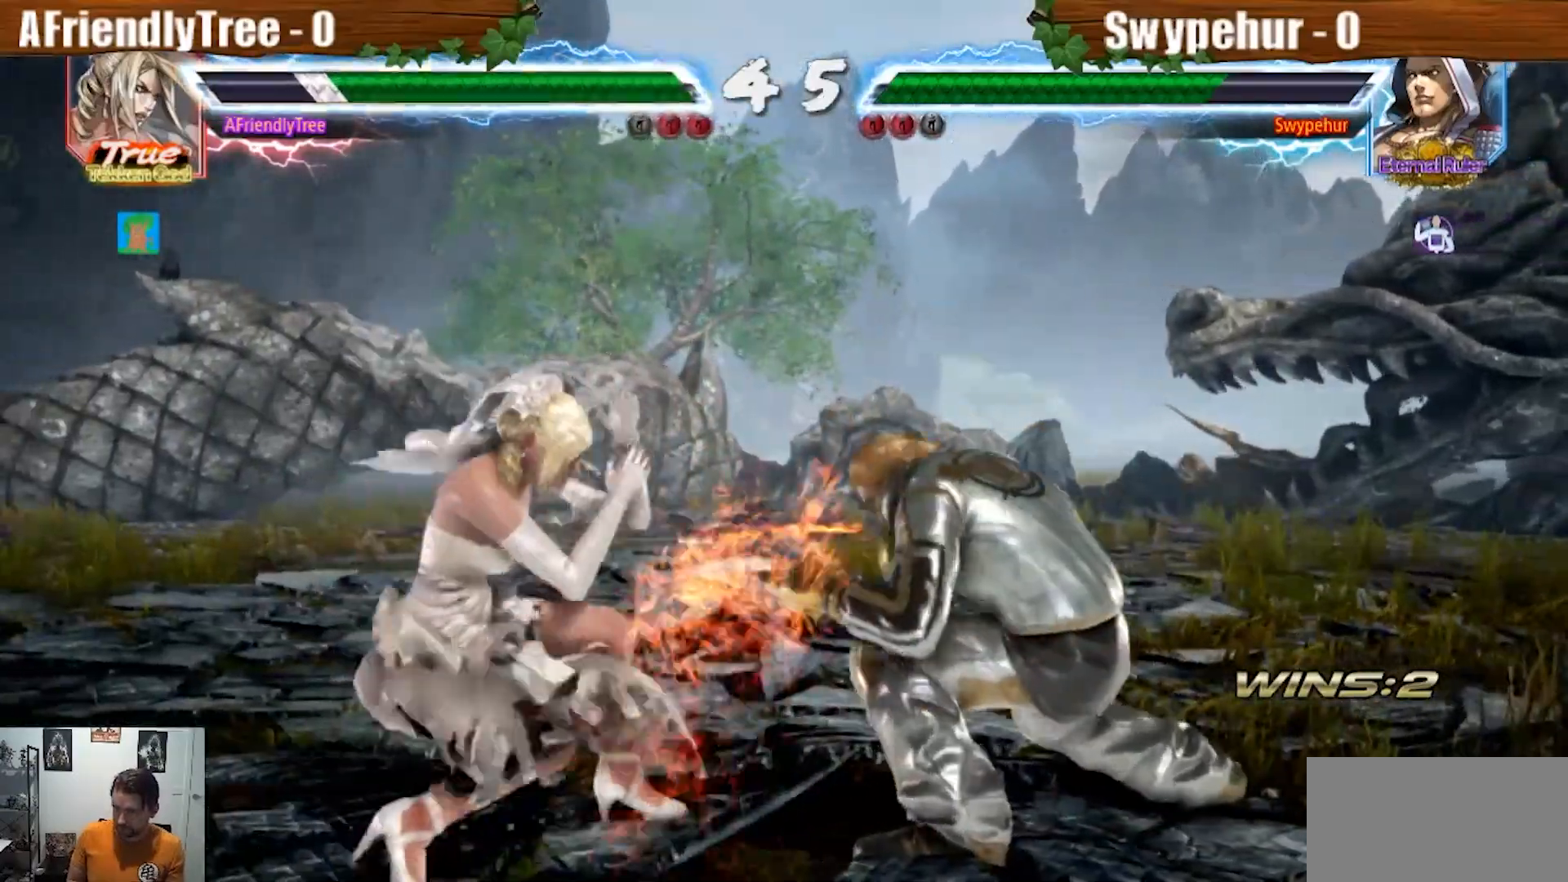
{"dt_ms": 500, "buttons": ["TRIANGLE"], "left_stick": "down", "events": [[167, "left_stick", "down"], [200, "SQUARE", "down"], [367, "SQUARE", "up"], [367, "TRIANGLE", "down"]]}
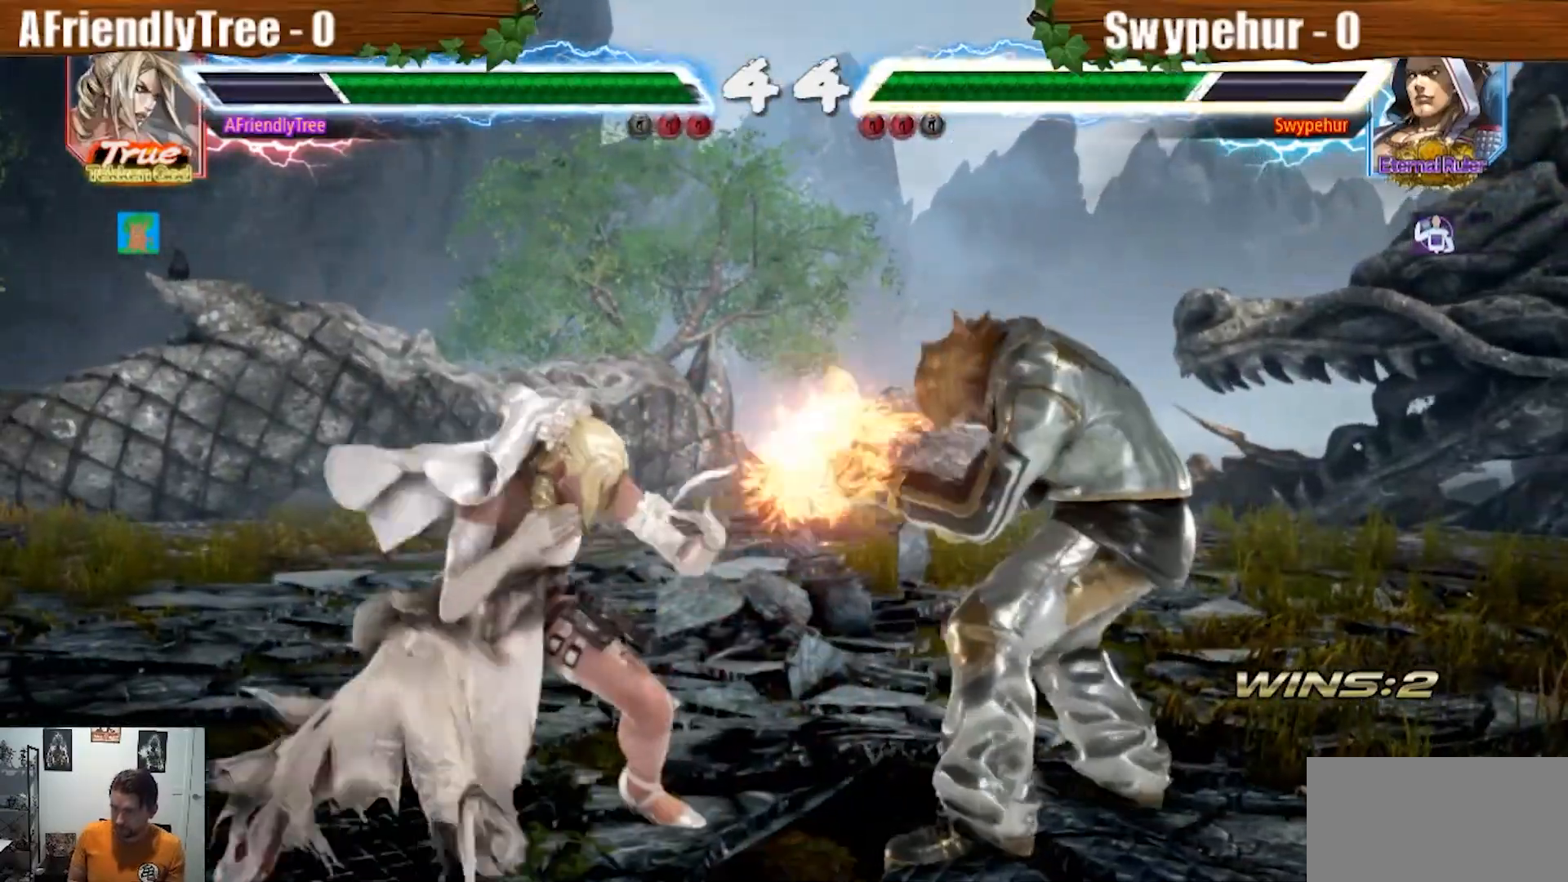
{"dt_ms": 500, "buttons": ["TRIANGLE"], "left_stick": "center", "events": [[200, "left_stick", "center"]]}
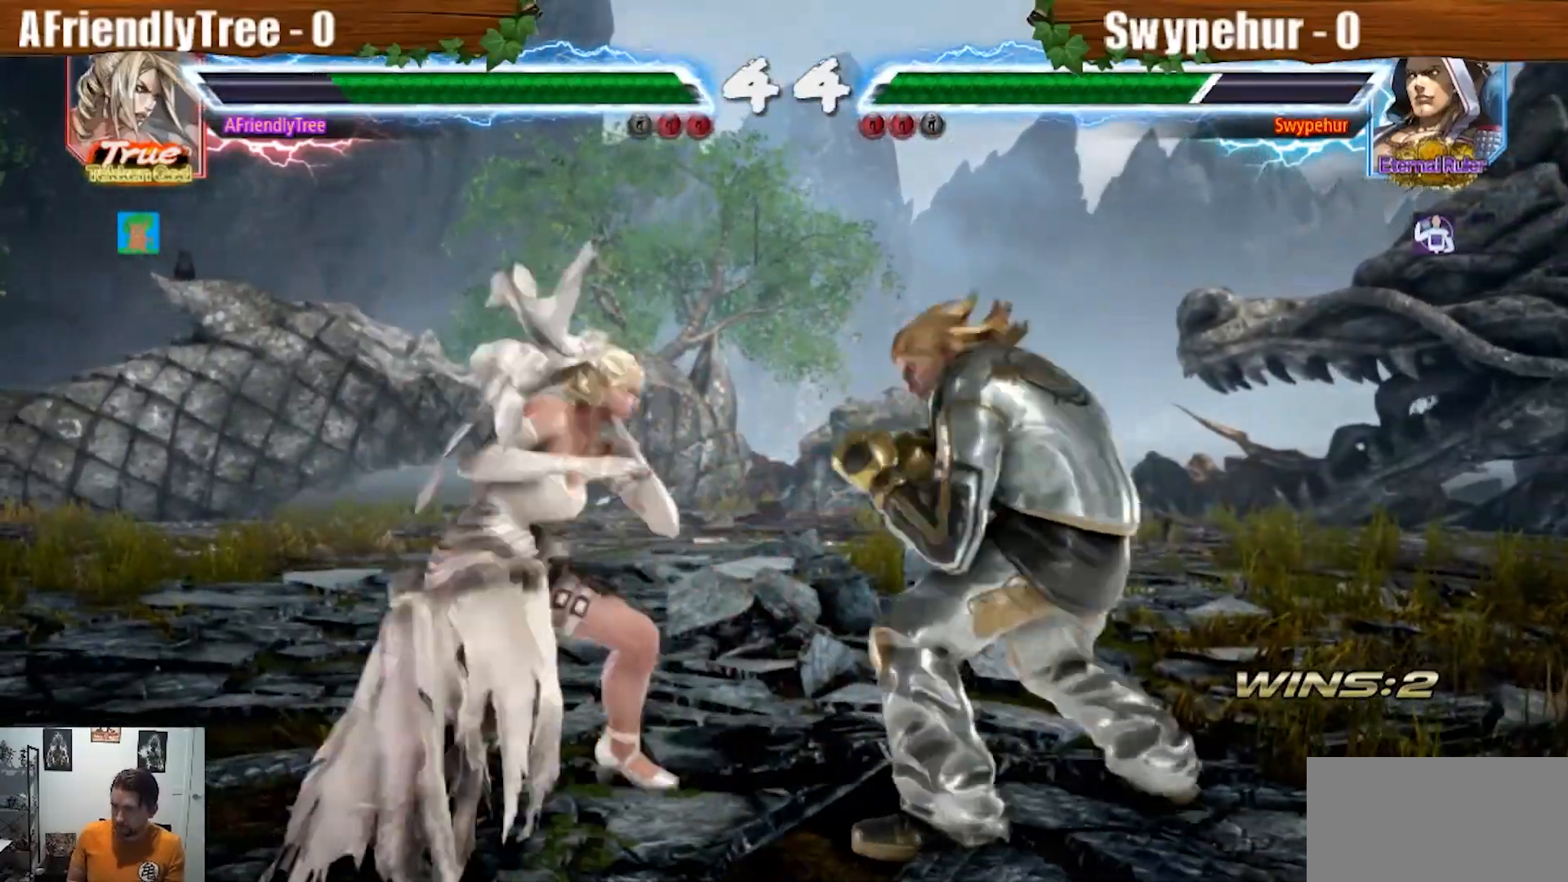
{"dt_ms": 500, "buttons": ["CROSS", "SQUARE", "TRIANGLE"], "left_stick": "center", "events": [[67, "SQUARE", "down"], [233, "CROSS", "down"]]}
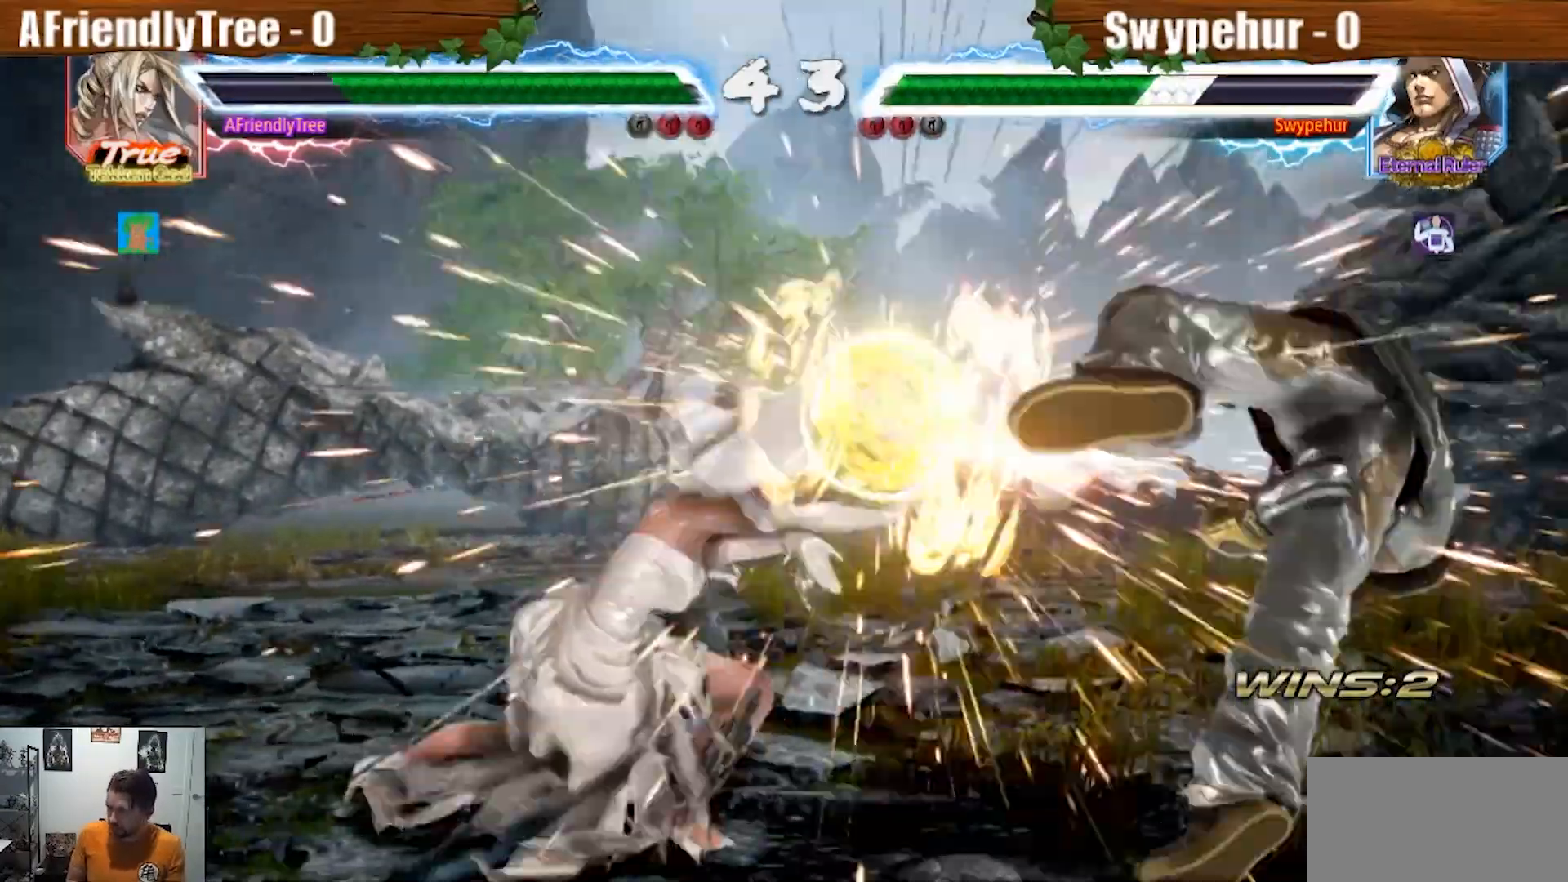
{"dt_ms": 1000, "buttons": ["TRIANGLE"], "left_stick": "down"}
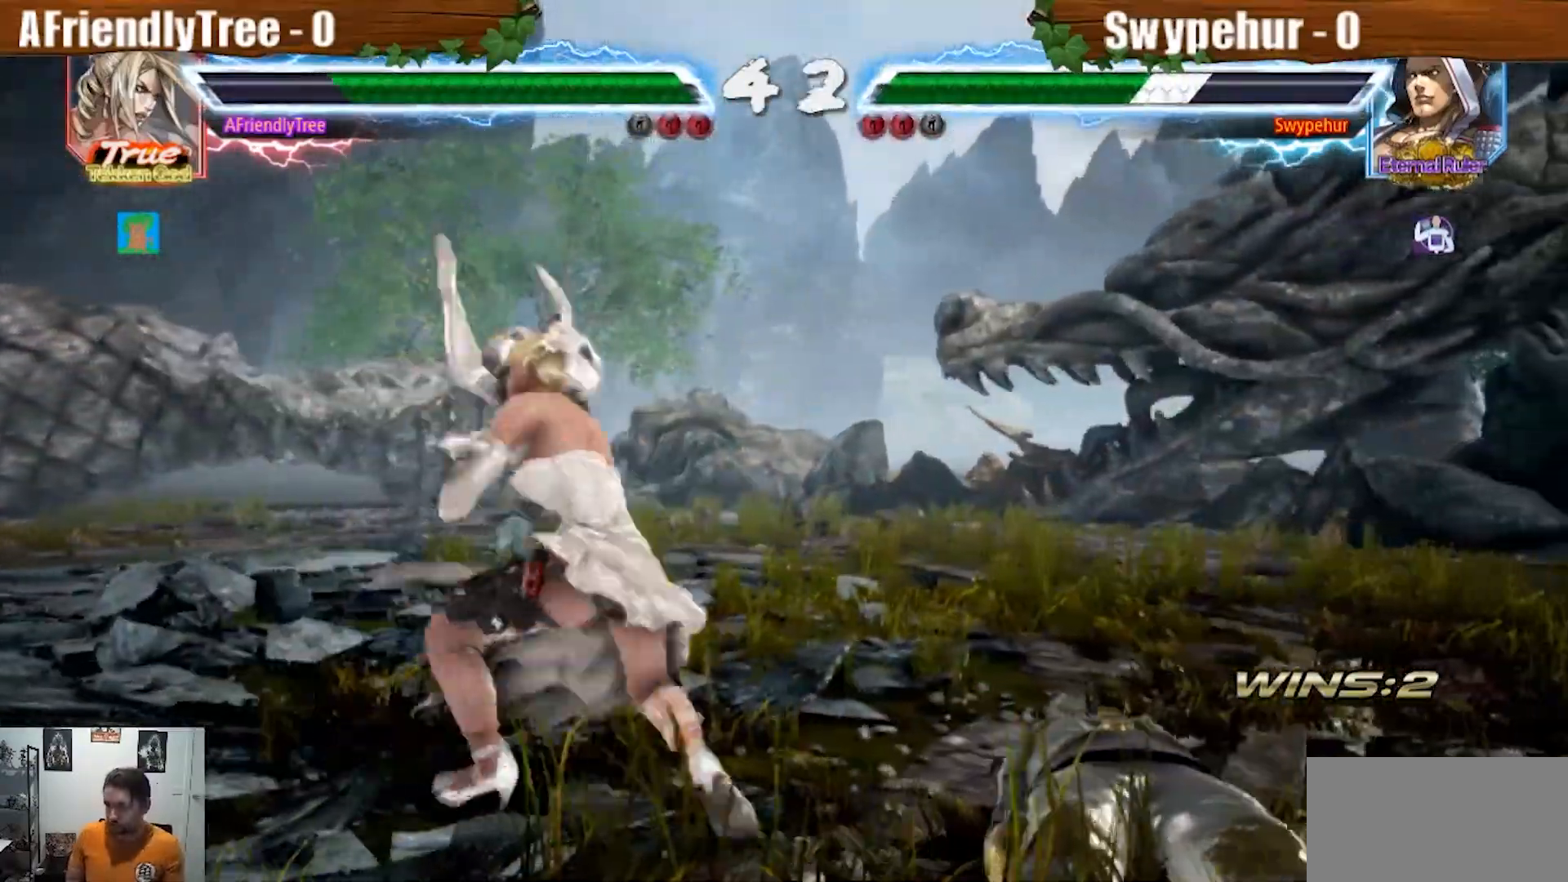
{"dt_ms": 500, "buttons": [], "left_stick": "center"}
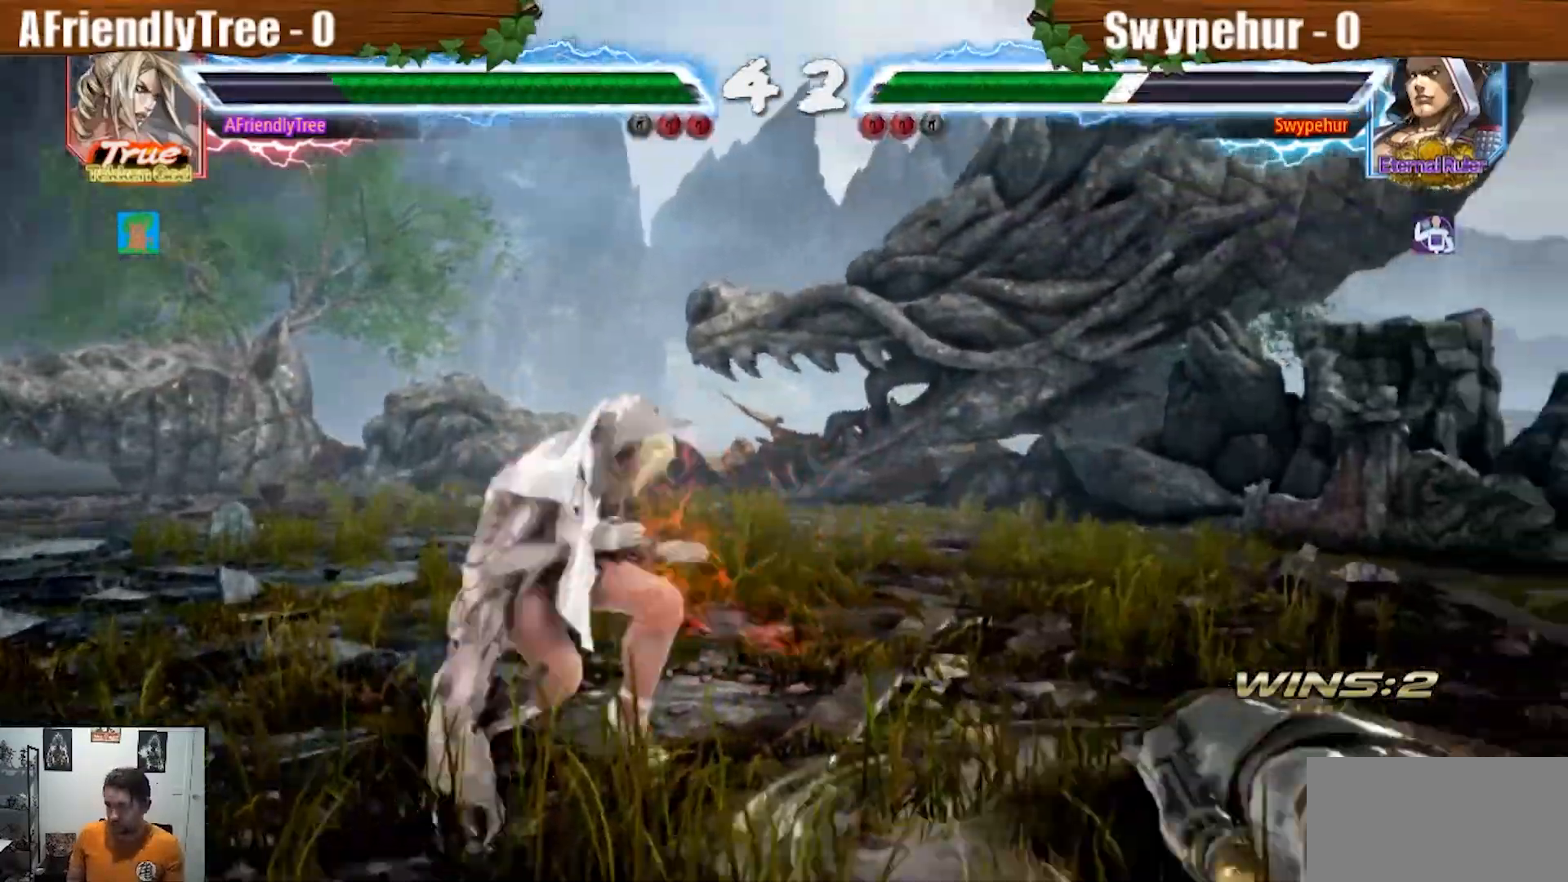
{"dt_ms": 500, "buttons": ["CROSS", "CIRCLE"], "left_stick": "right"}
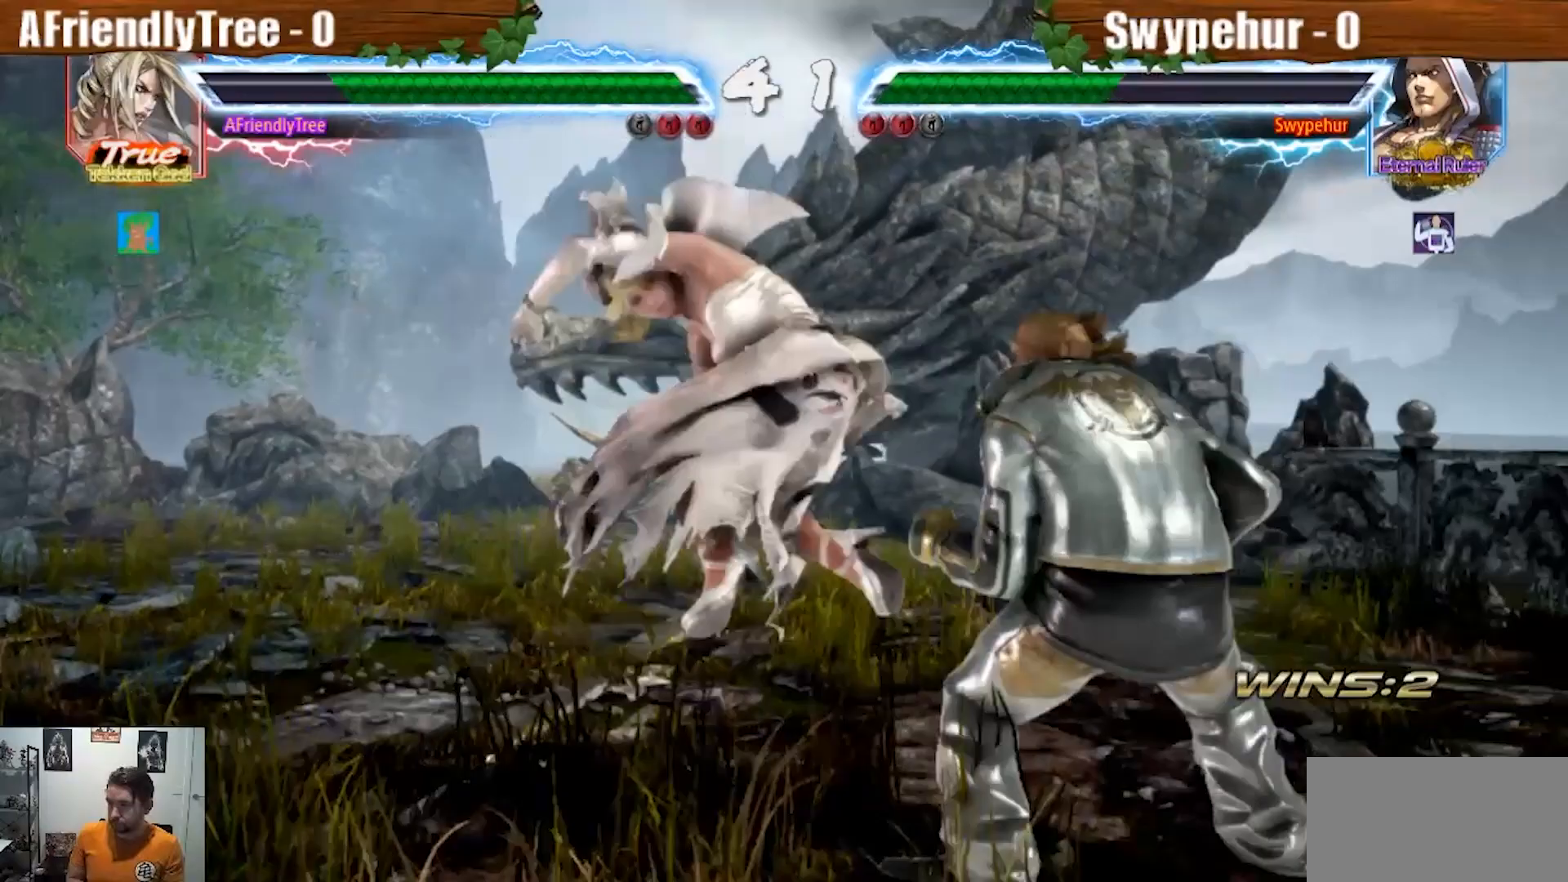
{"dt_ms": 500, "buttons": ["CROSS", "CIRCLE"], "left_stick": "right"}
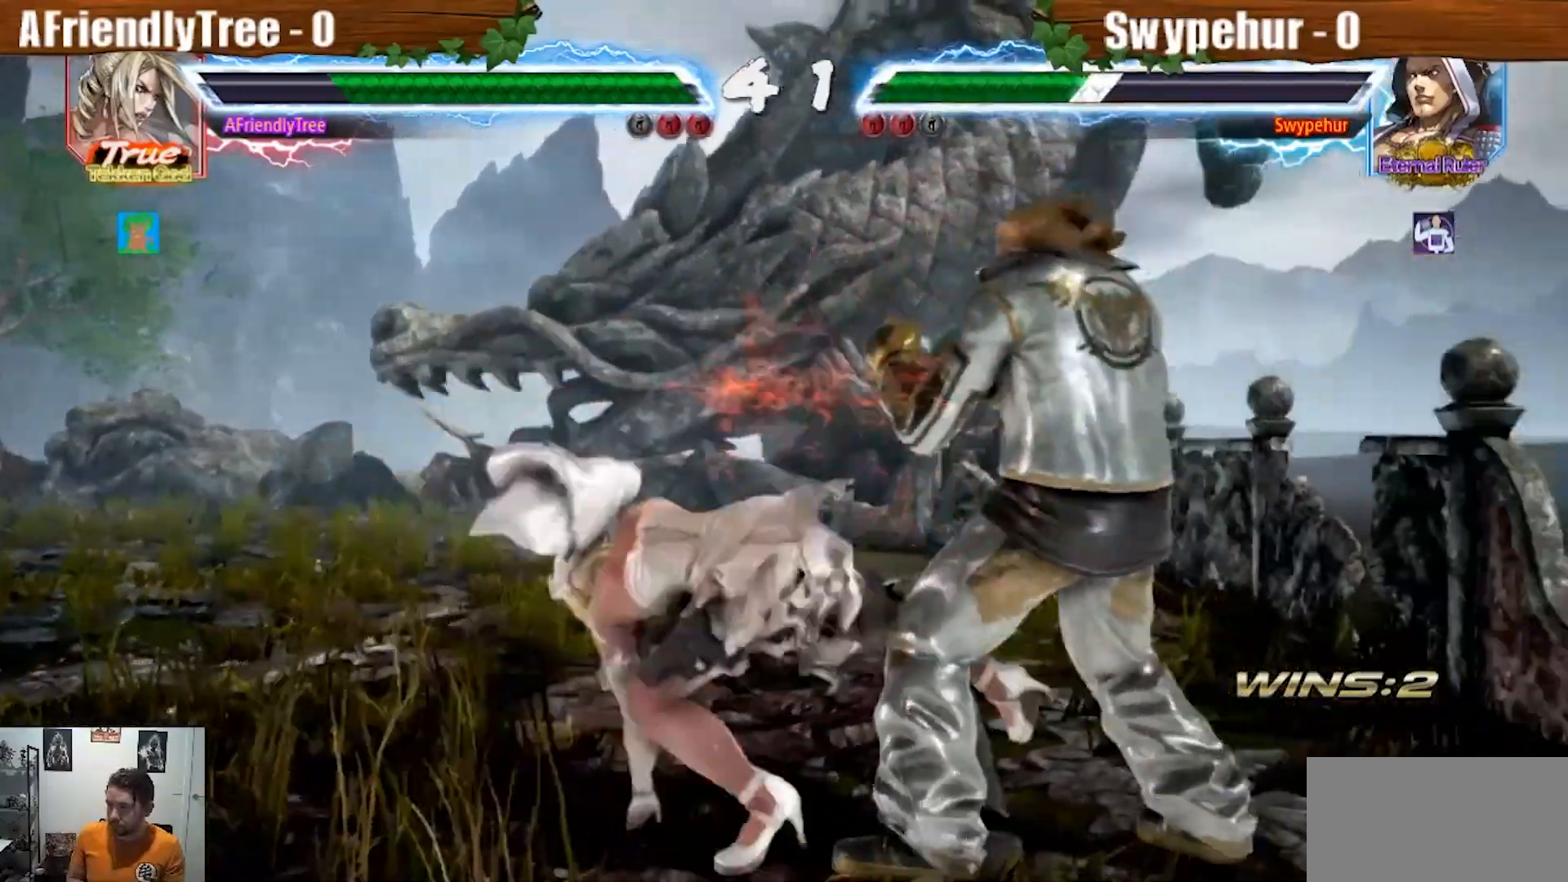
{"dt_ms": 500, "buttons": [], "left_stick": "right", "events": [[267, "left_stick", "center"], [400, "CIRCLE", "up"], [400, "CROSS", "up"], [467, "left_stick", "right"]]}